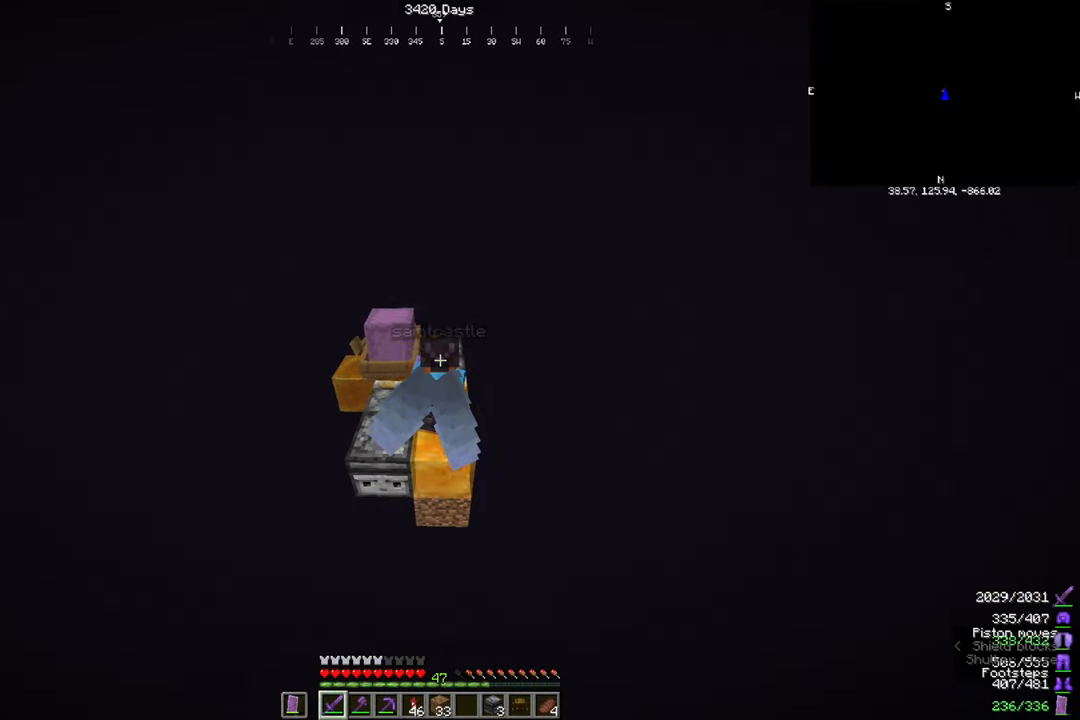
Gameplay with keyboard and mouse; each line is a JSON object with the keys and mouse buttons held at the frame after it. "events" lists presses ("down") and releases ("up") of "a", "d", "s", "space", "w", "mouse_left" and "mouse_right" between this image and that frame as [ms after this image, input, new state], when the widget could be followed in between. "mouse_left", "mouse_right" = the "left", "right" buttons of the "mouse" list. No other keys are recorded. Fast repeated clicks can show as one long hold. Mouse movement is not recorded.
{"keys": [], "mouse": ["right"], "events": []}
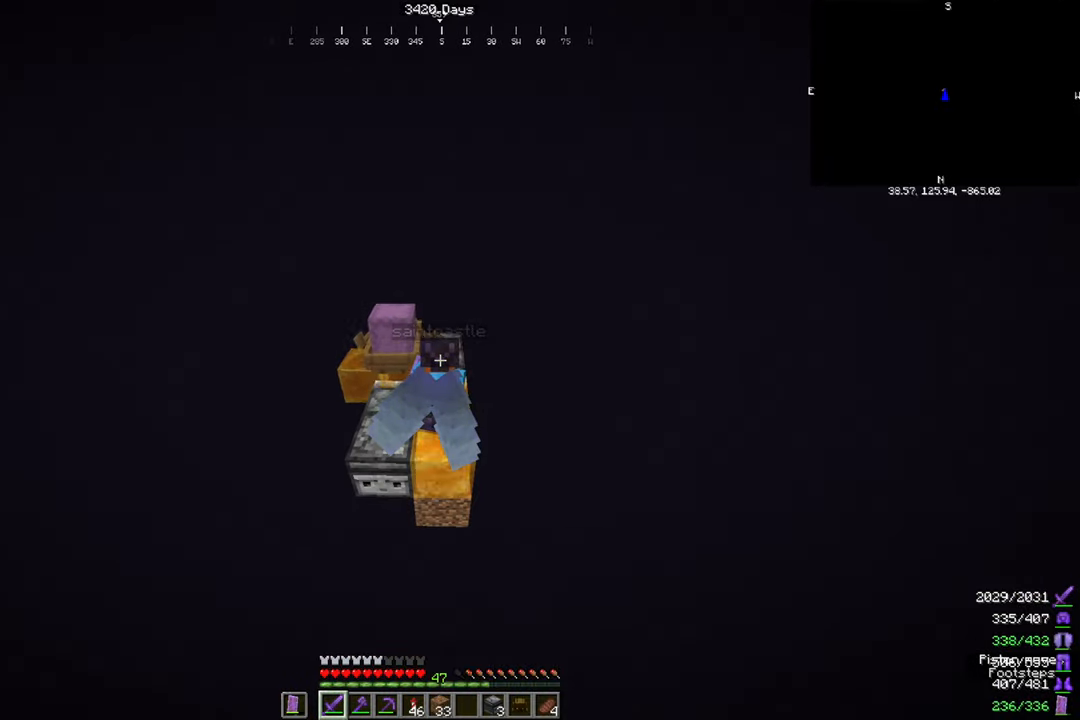
{"keys": [], "mouse": ["right"], "events": []}
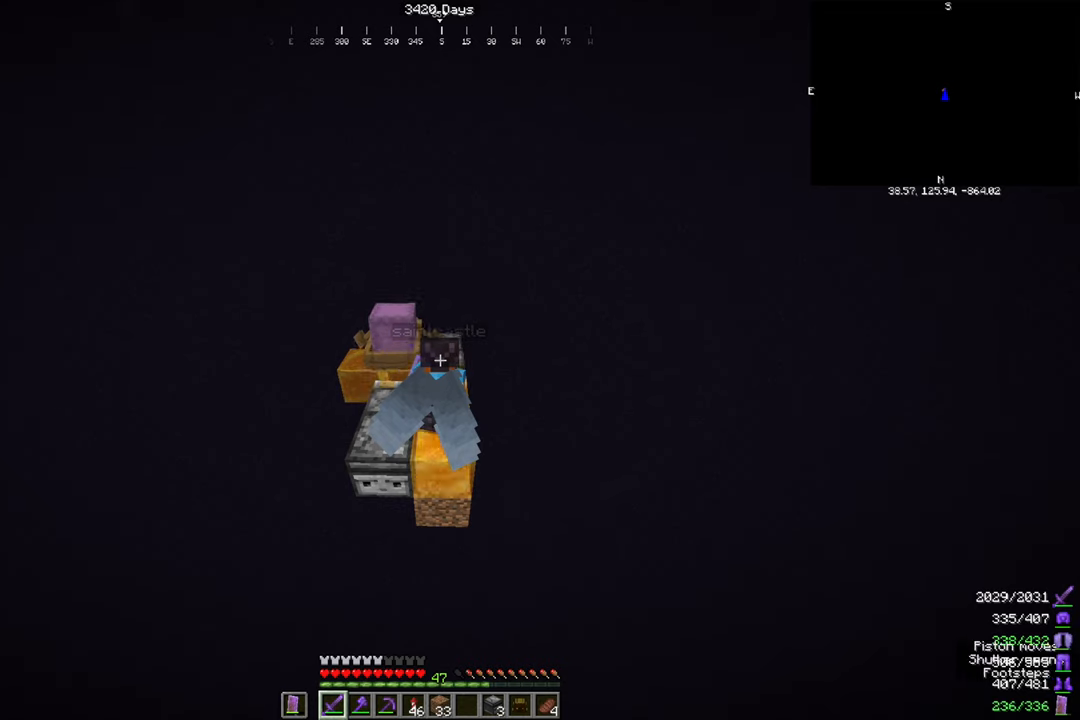
{"keys": [], "mouse": ["right"], "events": []}
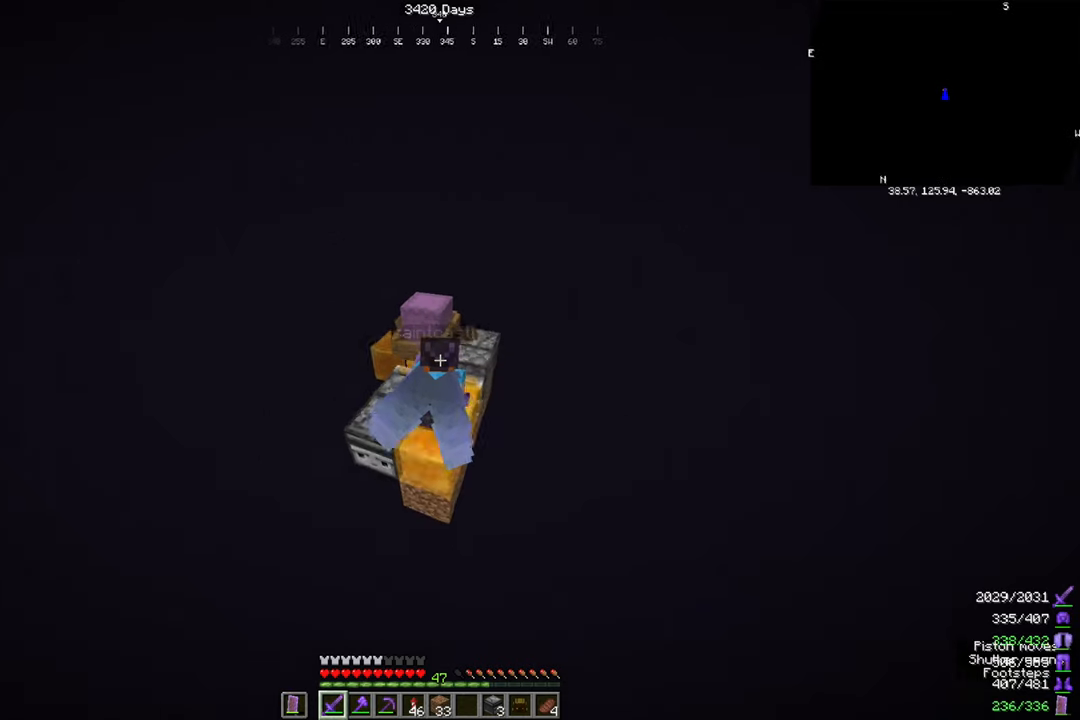
{"keys": [], "mouse": ["right"], "events": []}
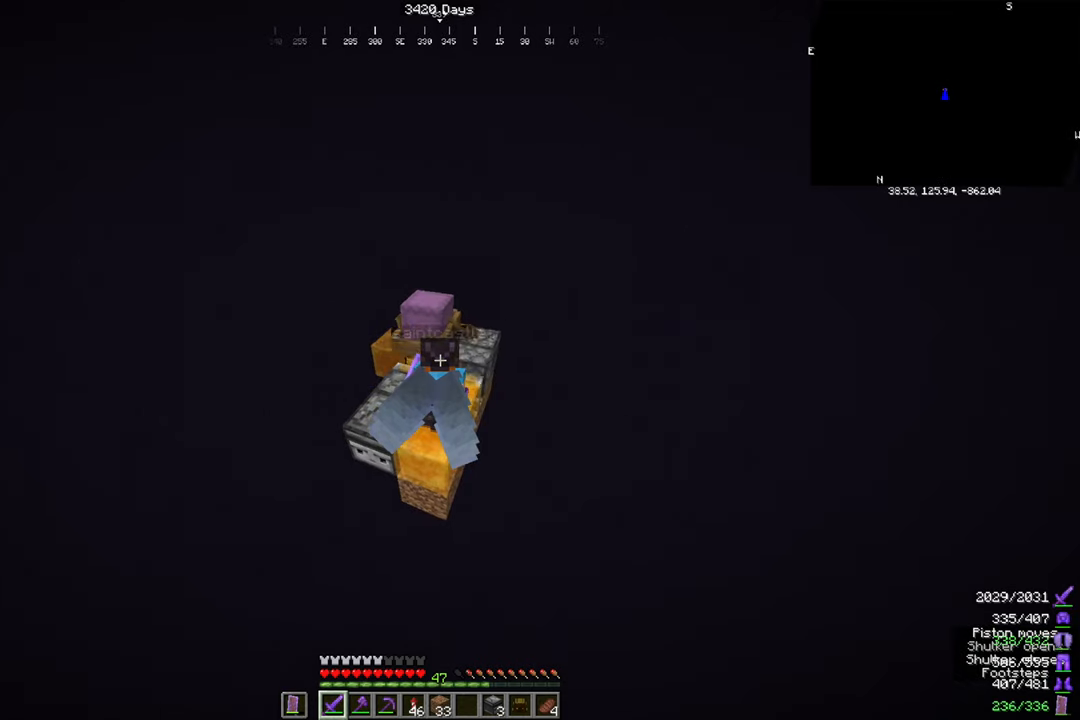
{"keys": ["d", "s"], "mouse": ["right"], "events": [[401, "s", "down"], [501, "d", "down"]]}
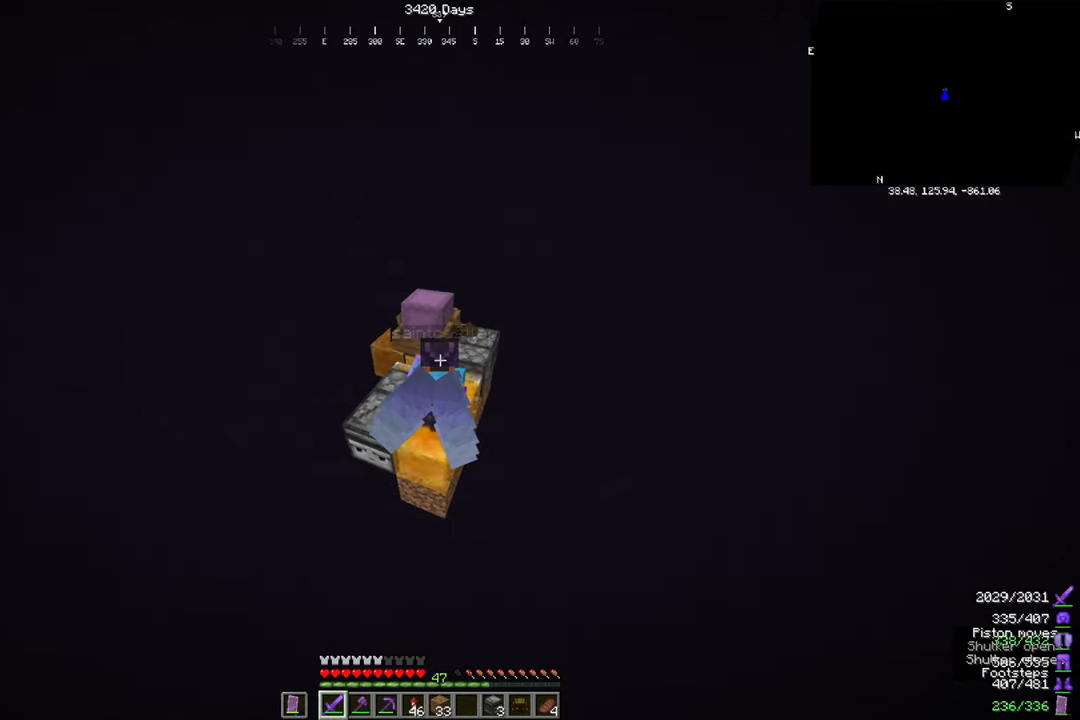
{"keys": ["s"], "mouse": ["right"], "events": [[167, "d", "up"], [234, "s", "up"], [400, "s", "down"]]}
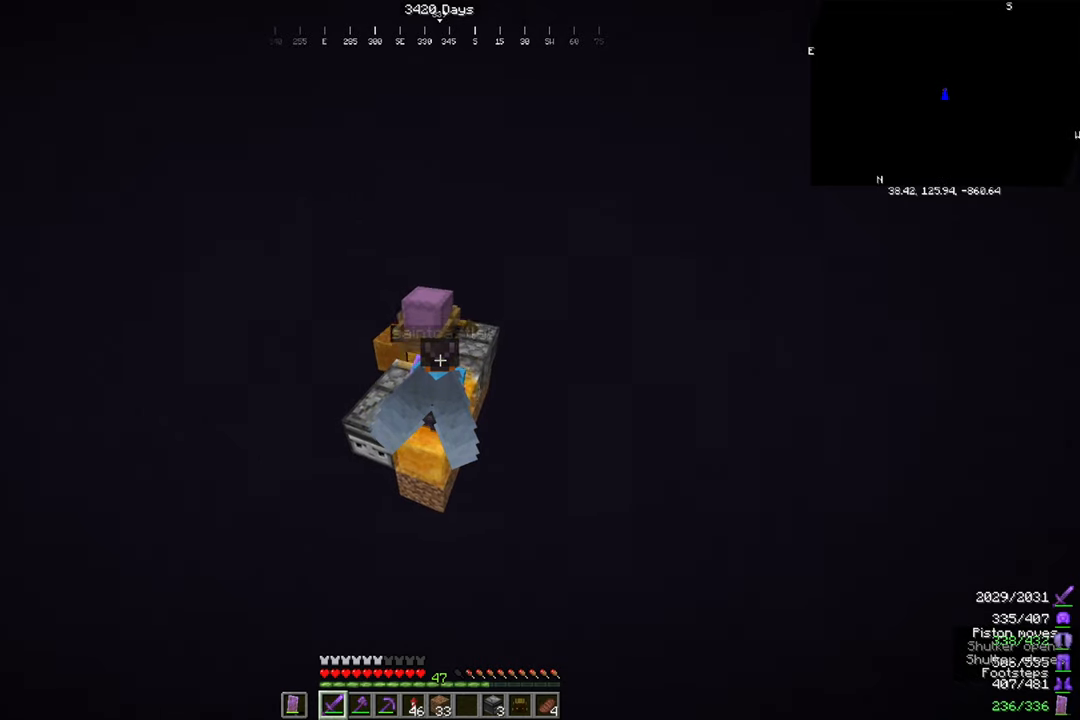
{"keys": [], "mouse": ["right"], "events": [[468, "s", "up"]]}
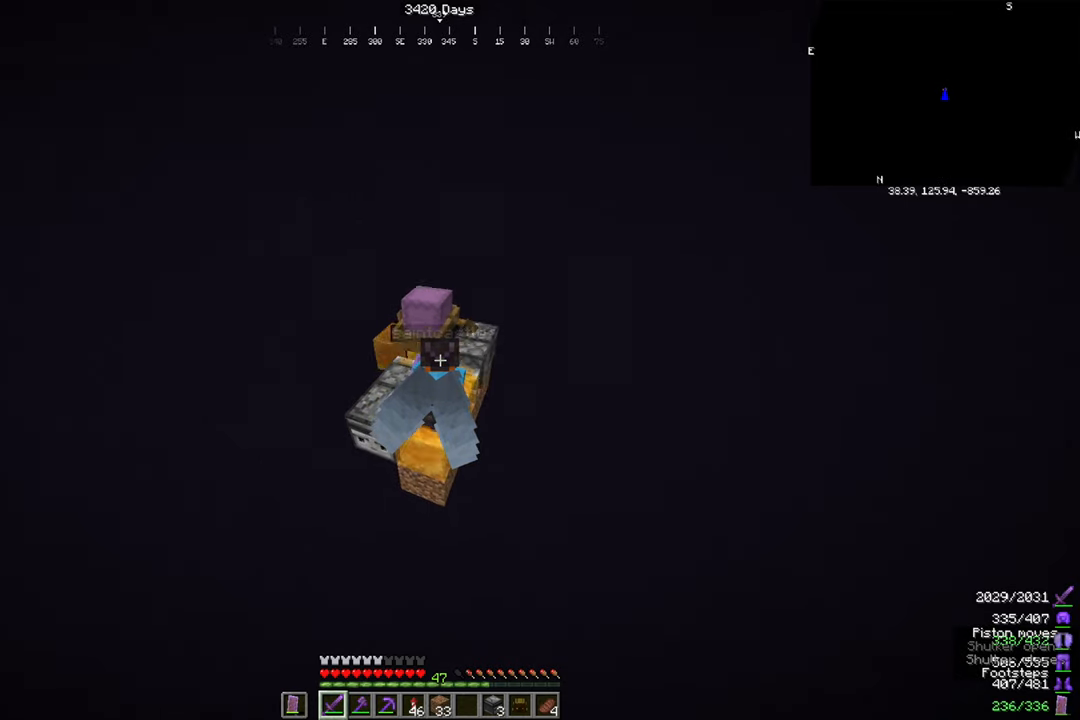
{"keys": [], "mouse": ["right"], "events": [[133, "s", "down"], [200, "d", "down"], [300, "d", "up"], [367, "s", "up"]]}
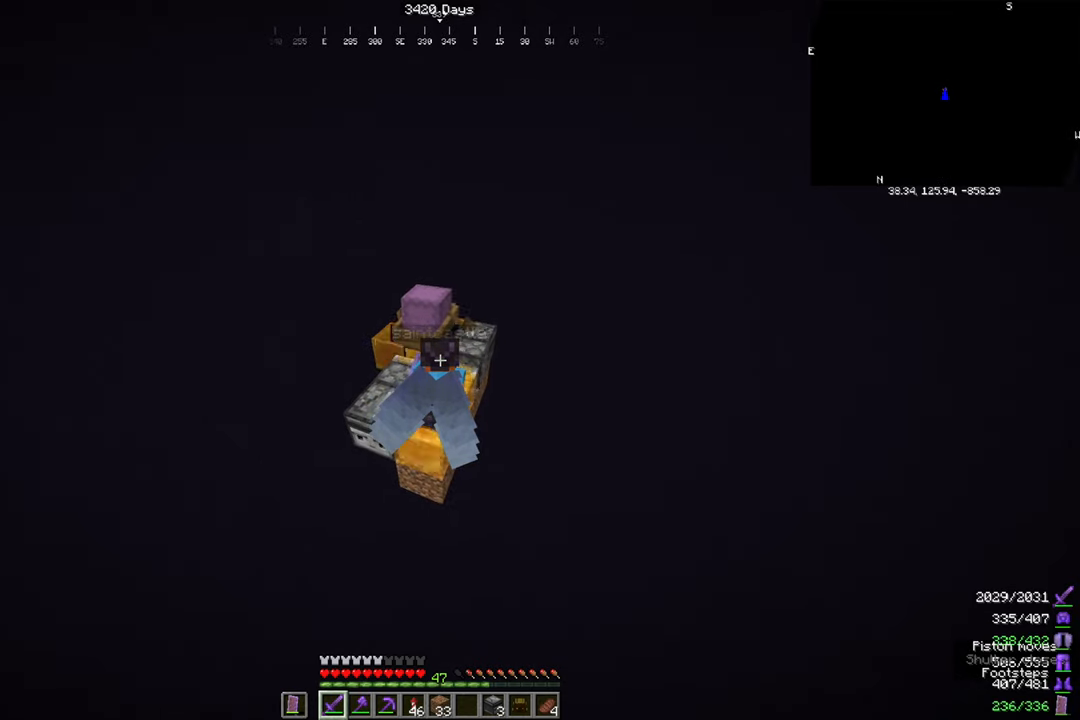
{"keys": [], "mouse": ["right"], "events": [[101, "s", "down"], [201, "a", "down"], [334, "a", "up"], [334, "s", "up"]]}
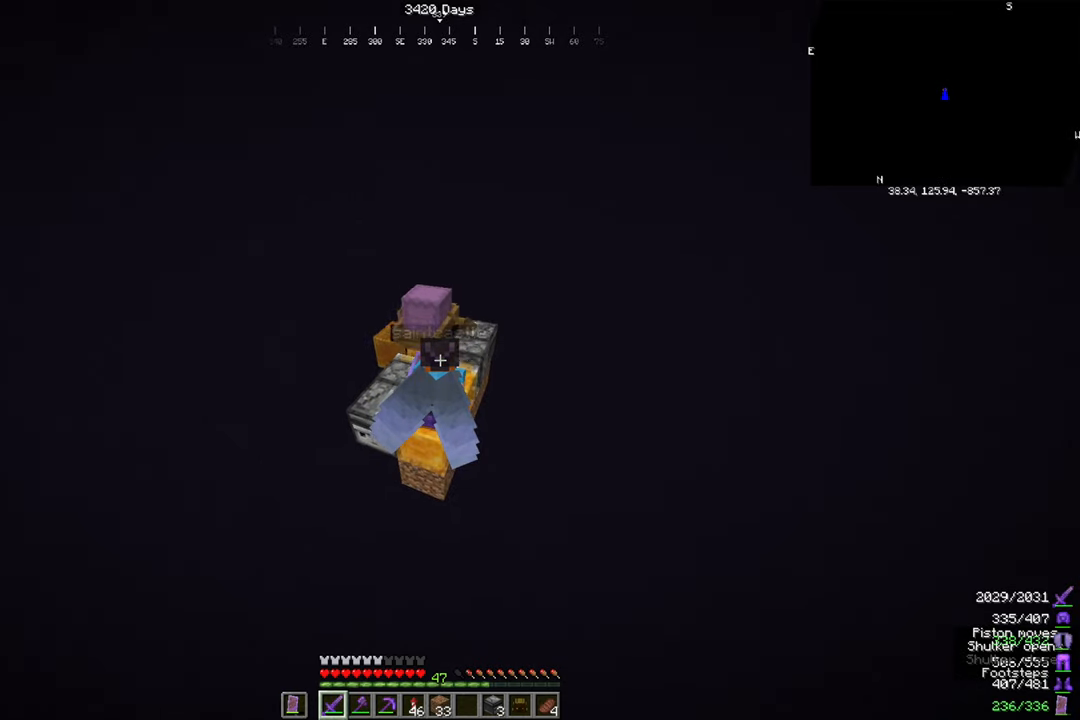
{"keys": [], "mouse": ["right"], "events": []}
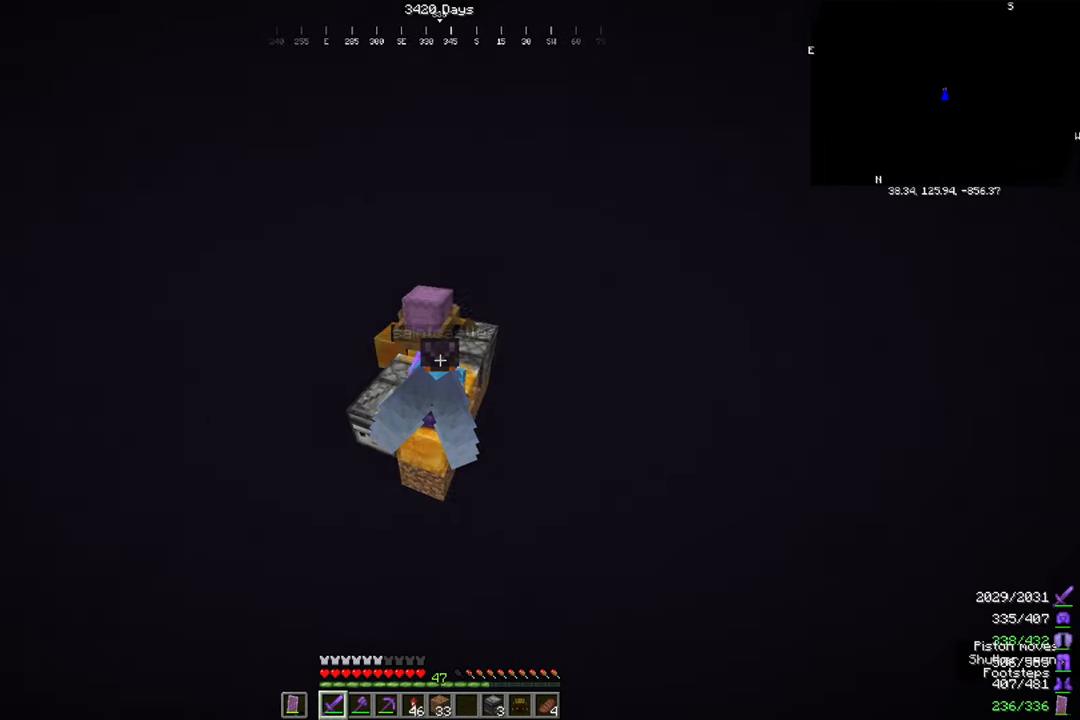
{"keys": [], "mouse": ["right"], "events": []}
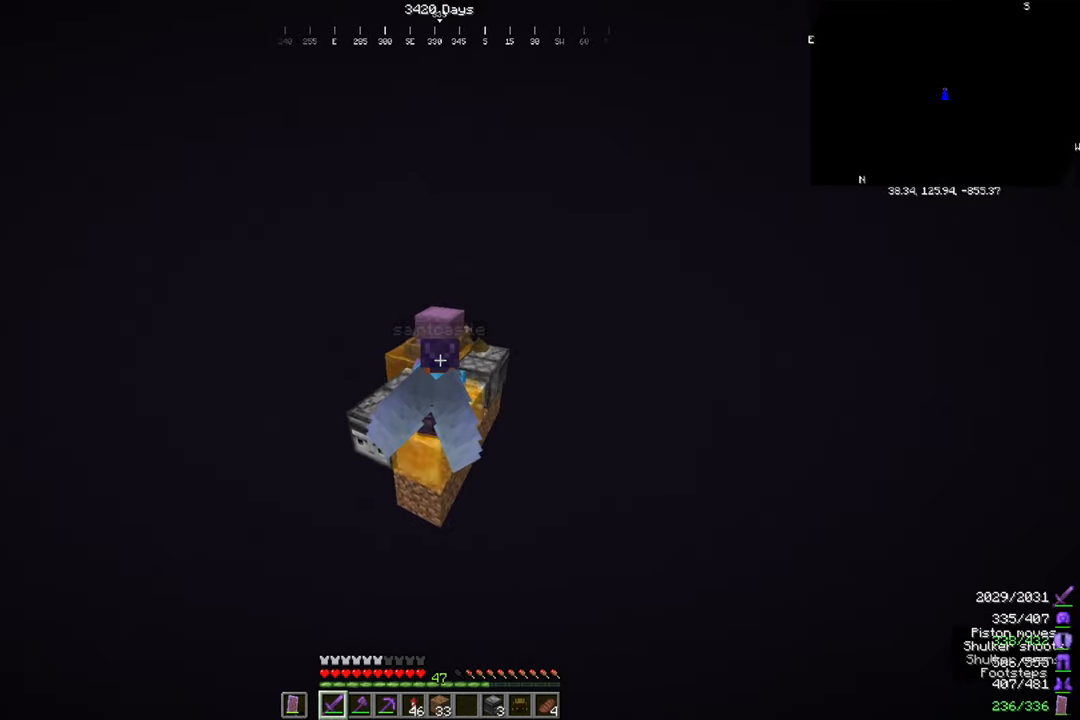
{"keys": [], "mouse": ["right"], "events": []}
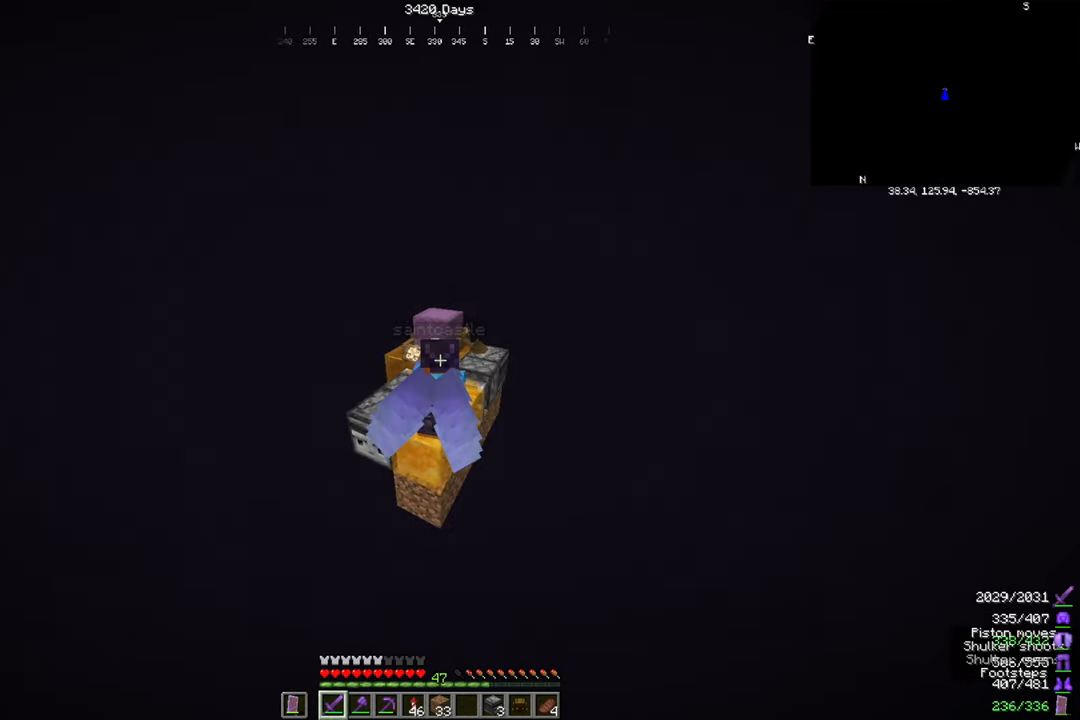
{"keys": [], "mouse": ["right"], "events": []}
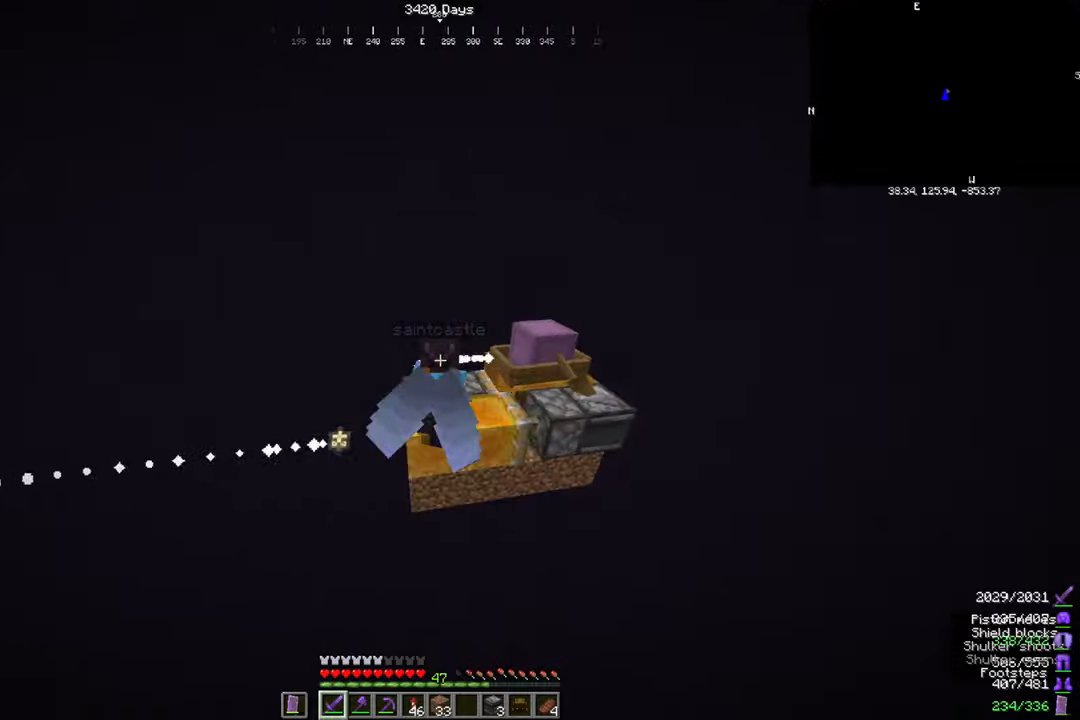
{"keys": [], "mouse": ["right"], "events": []}
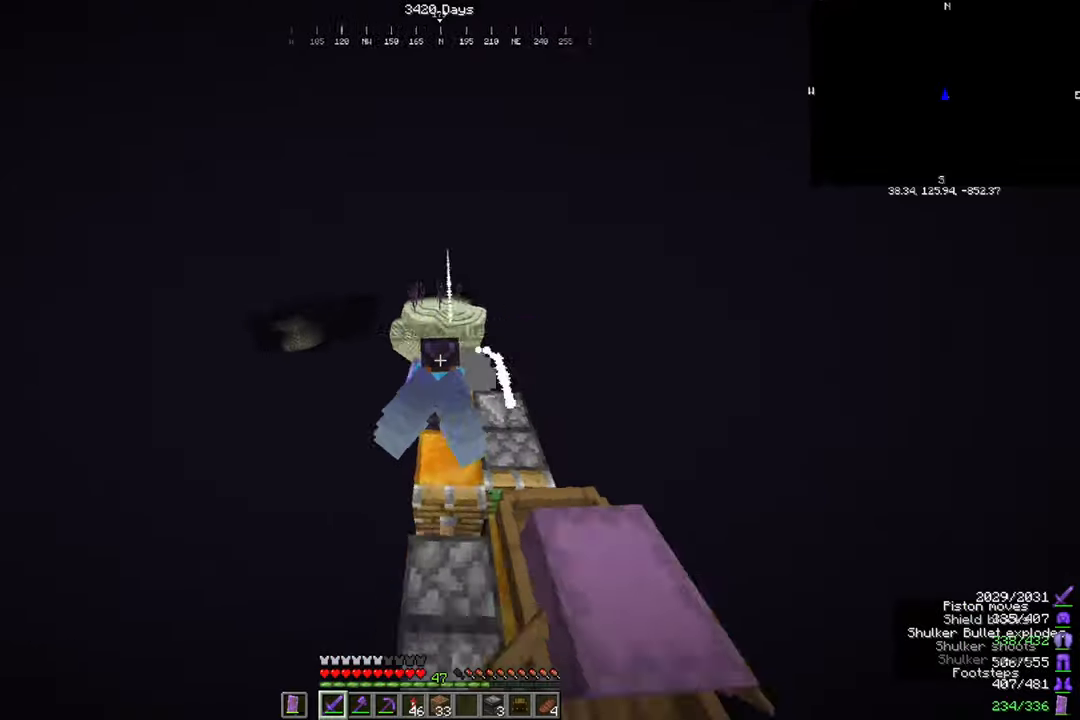
{"keys": [], "mouse": ["right"], "events": []}
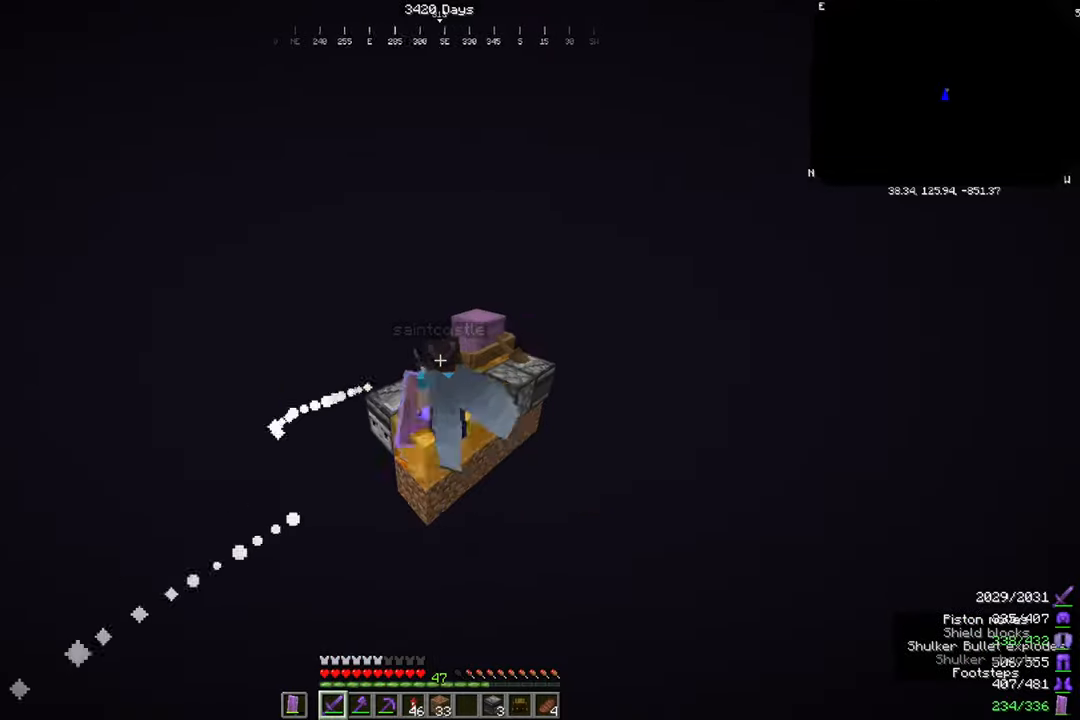
{"keys": [], "mouse": ["right"], "events": []}
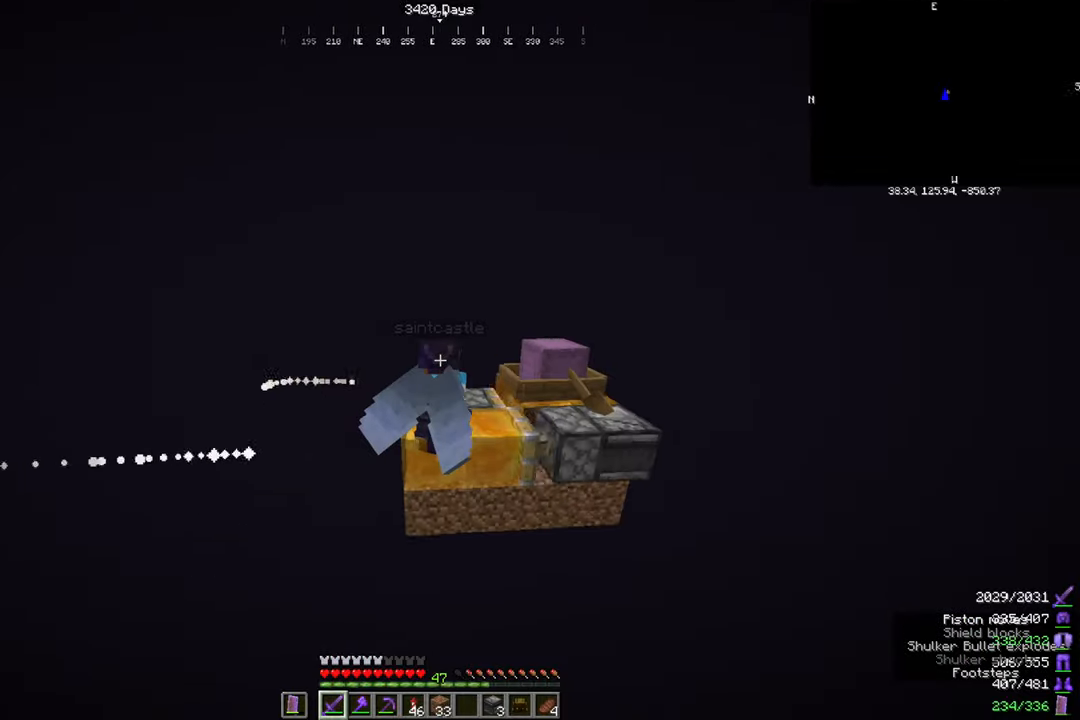
{"keys": [], "mouse": ["right"], "events": []}
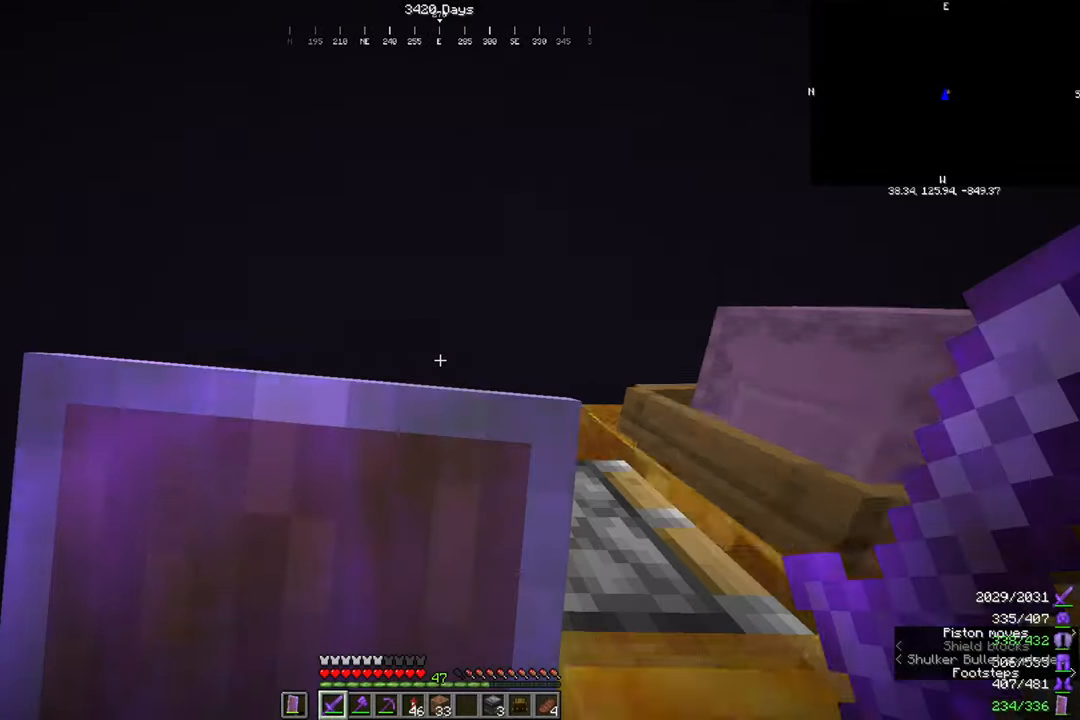
{"keys": [], "mouse": ["right"], "events": []}
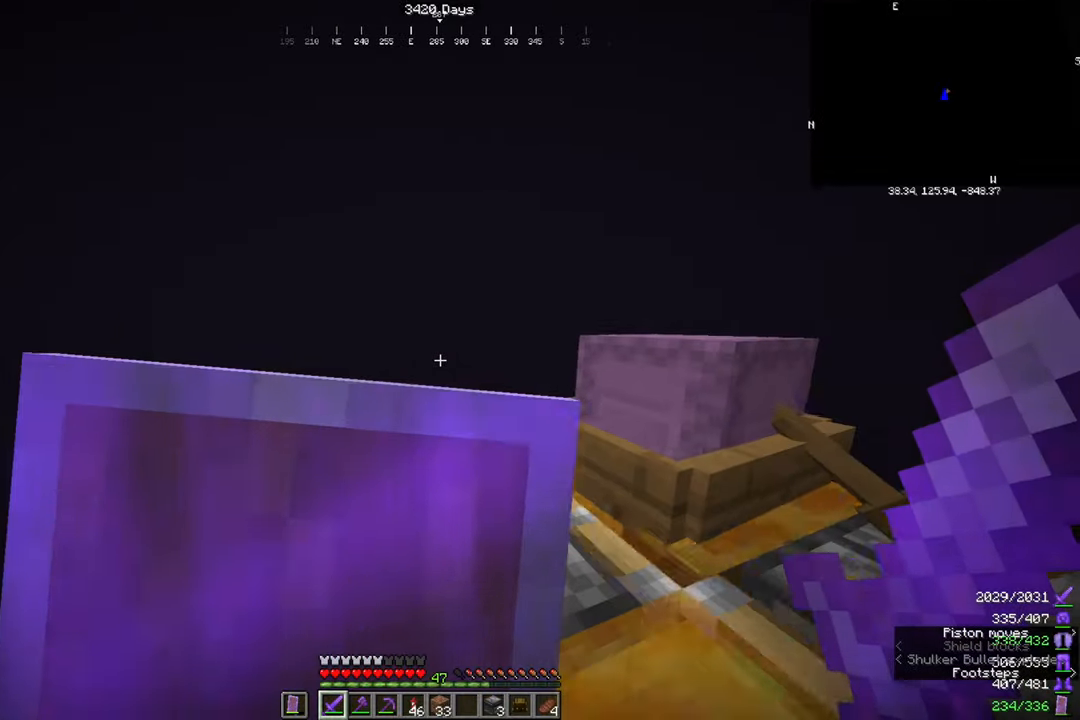
{"keys": [], "mouse": ["right"], "events": []}
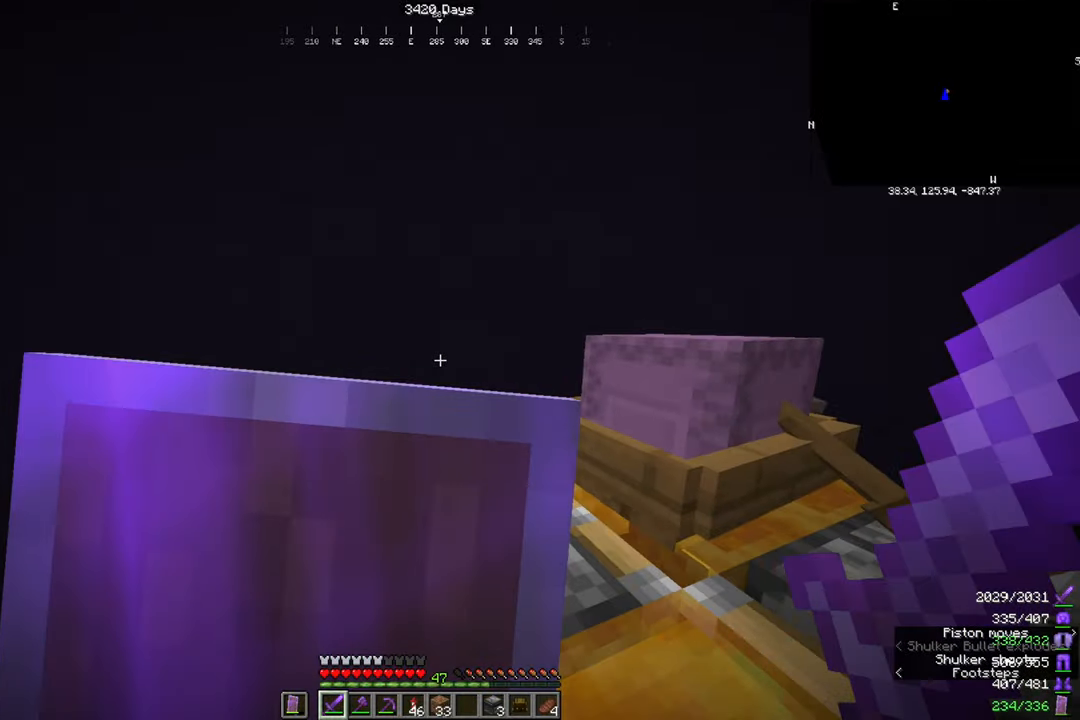
{"keys": [], "mouse": ["right"], "events": []}
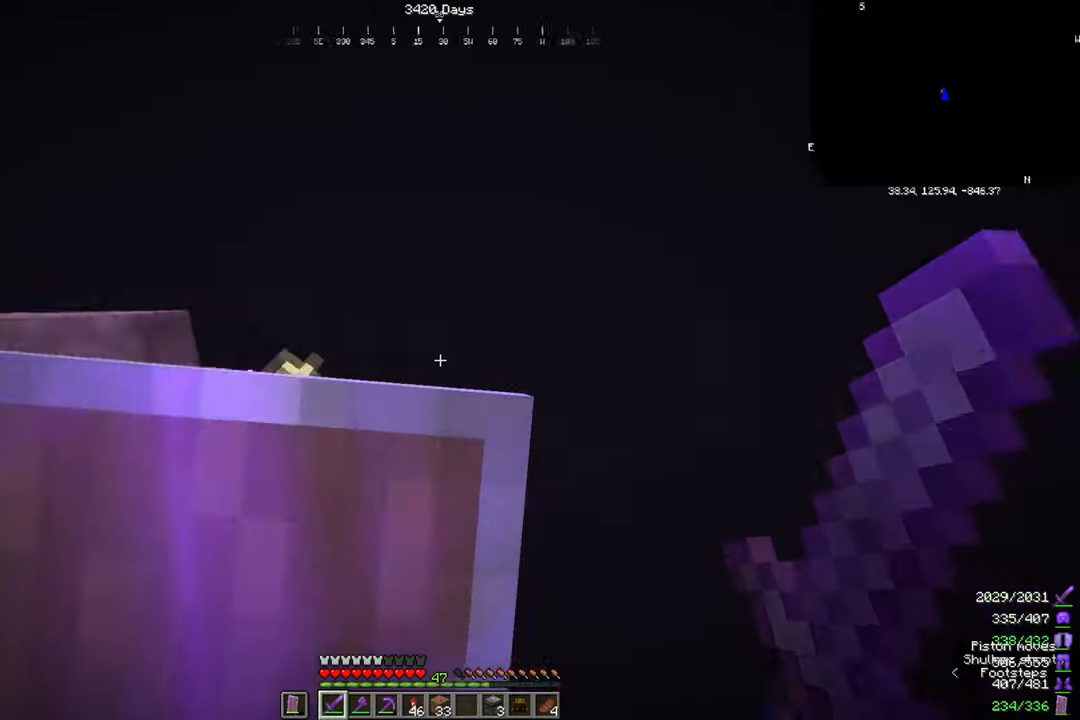
{"keys": [], "mouse": ["right"], "events": []}
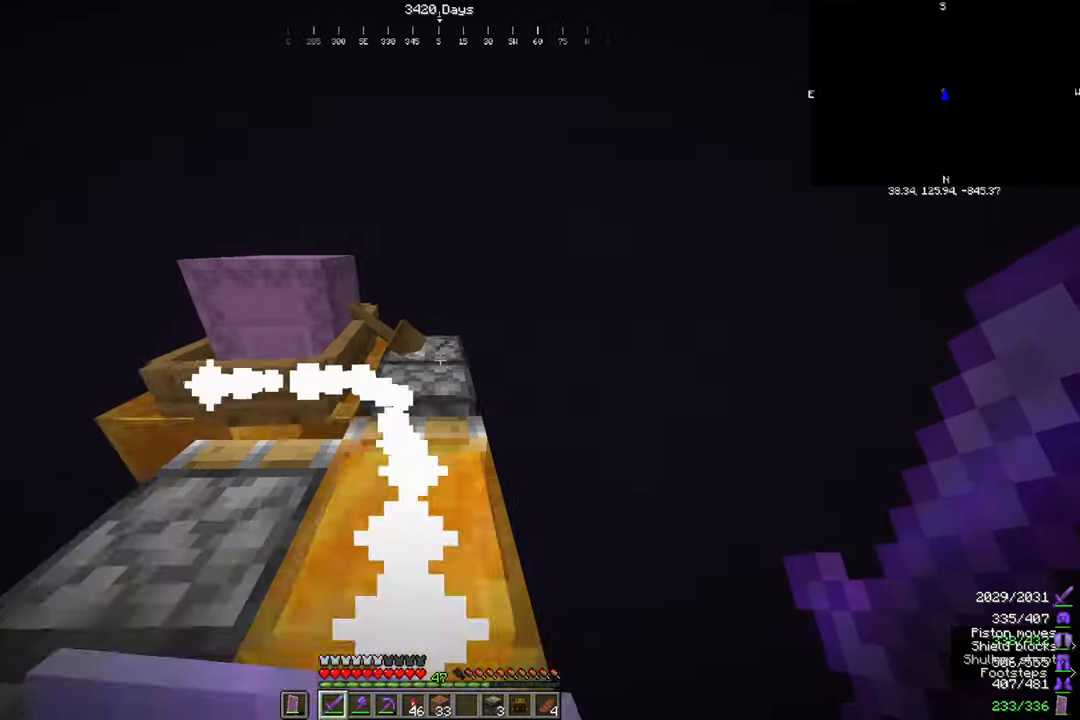
{"keys": [], "mouse": [], "events": [[334, "mouse_right", "up"]]}
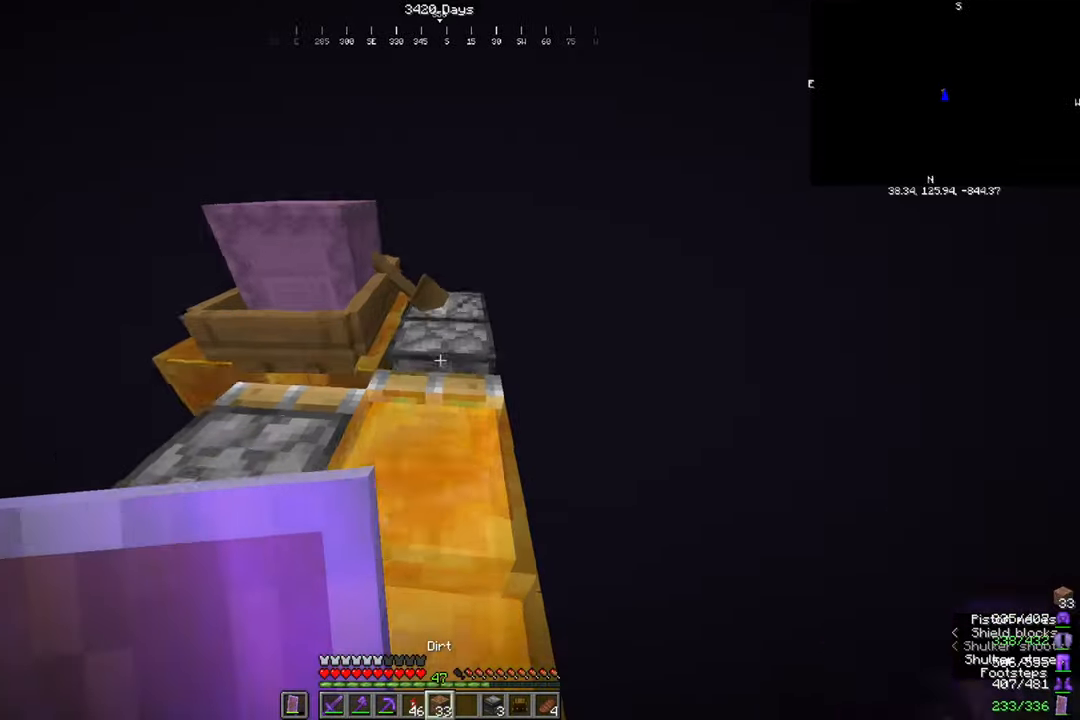
{"keys": [], "mouse": [], "events": []}
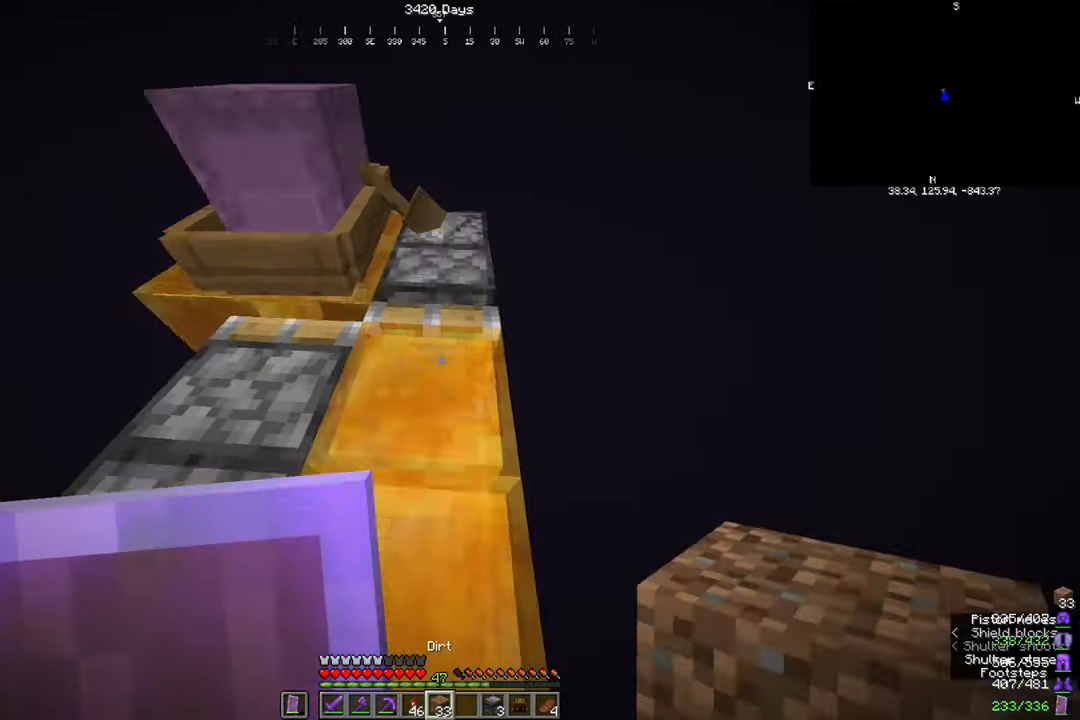
{"keys": [], "mouse": [], "events": []}
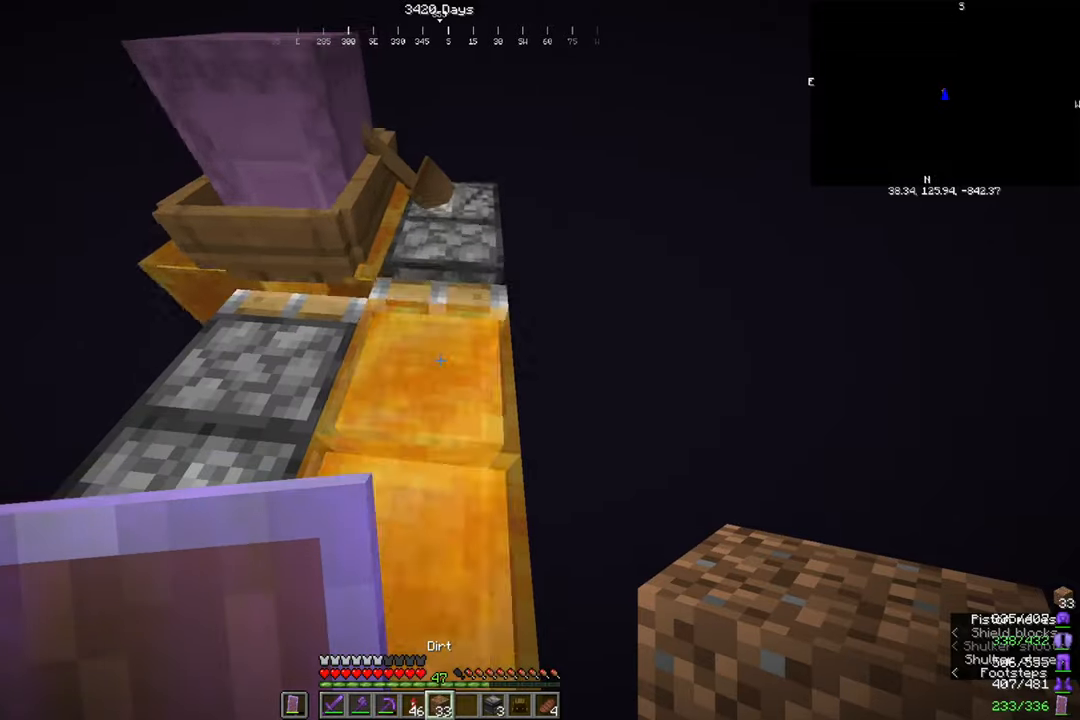
{"keys": [], "mouse": [], "events": [[300, "mouse_right", "down"], [467, "mouse_right", "up"]]}
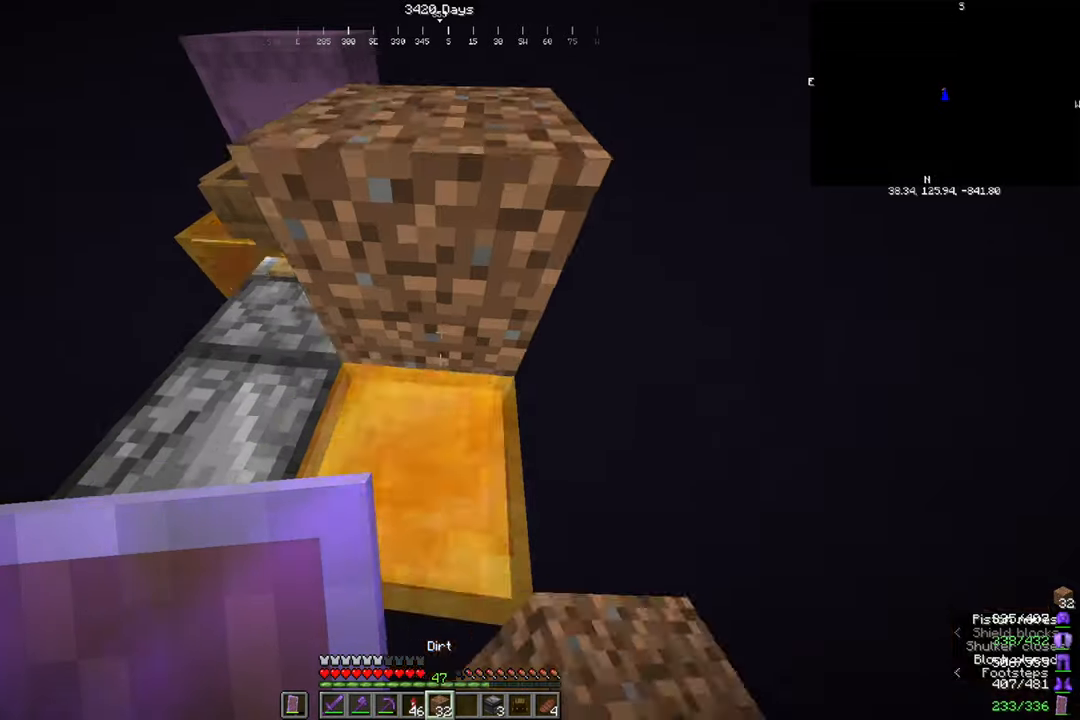
{"keys": [], "mouse": [], "events": []}
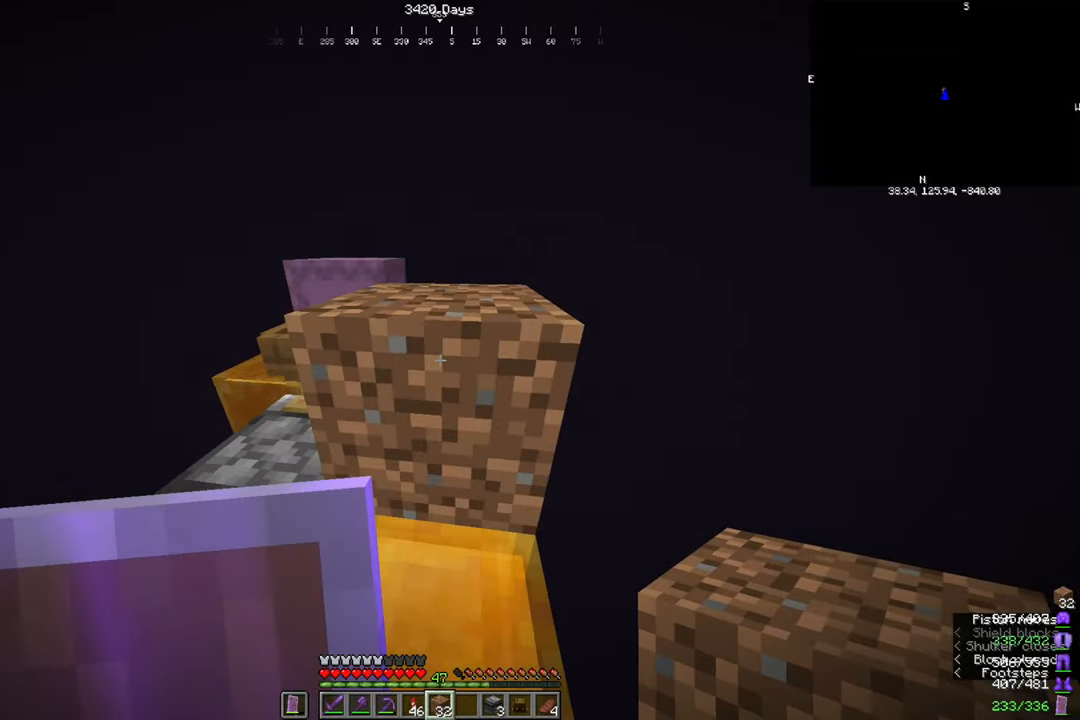
{"keys": [], "mouse": [], "events": [[200, "w", "down"], [501, "w", "up"]]}
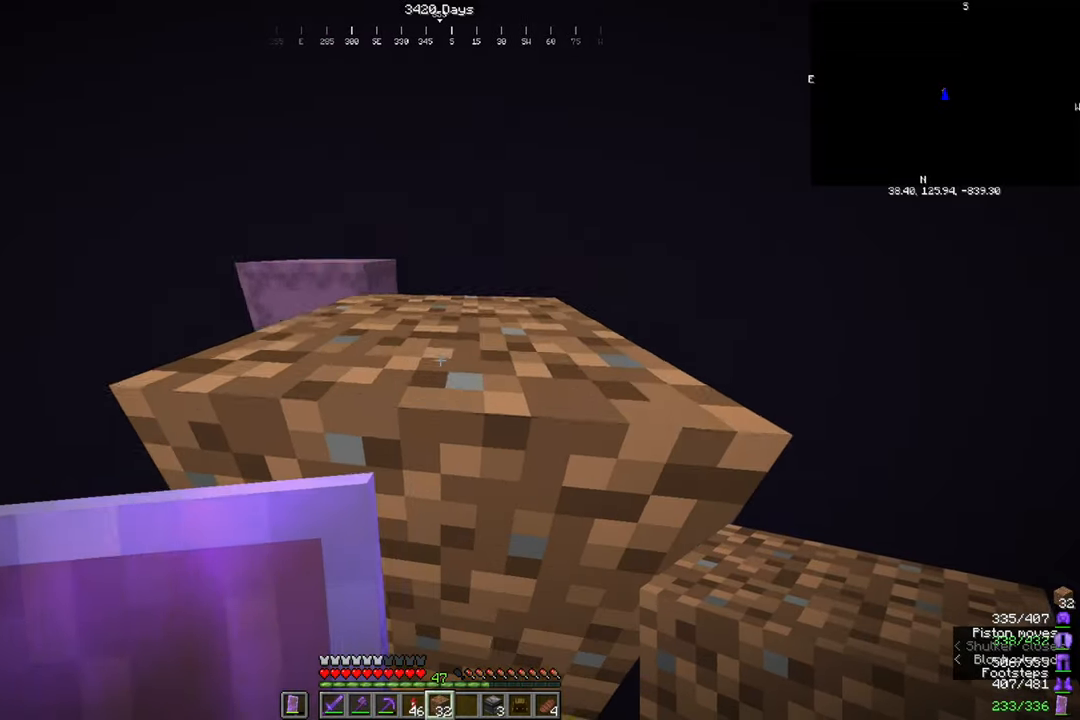
{"keys": [], "mouse": [], "events": []}
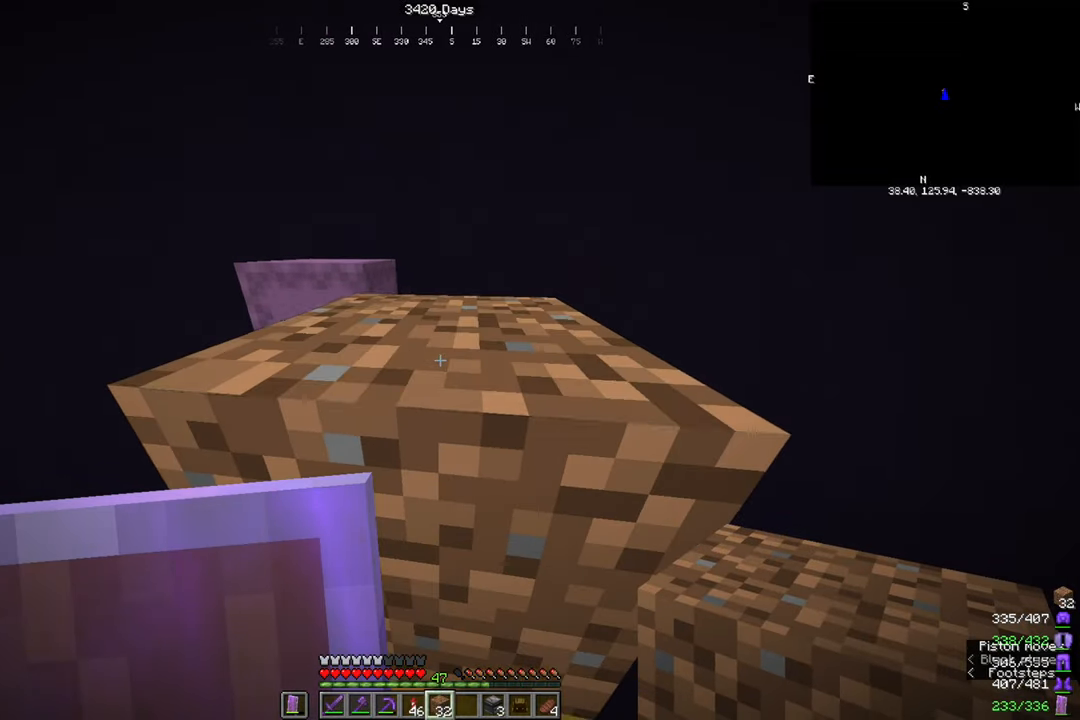
{"keys": [], "mouse": [], "events": []}
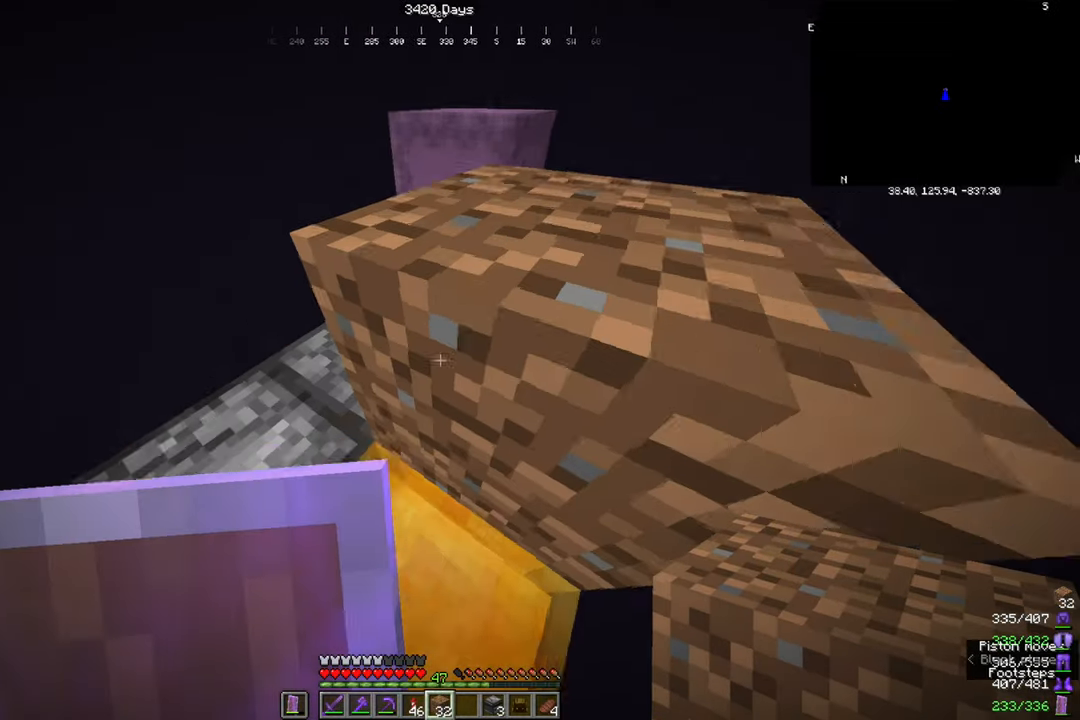
{"keys": [], "mouse": [], "events": [[33, "w", "down"], [133, "d", "down"], [200, "d", "up"], [300, "w", "up"]]}